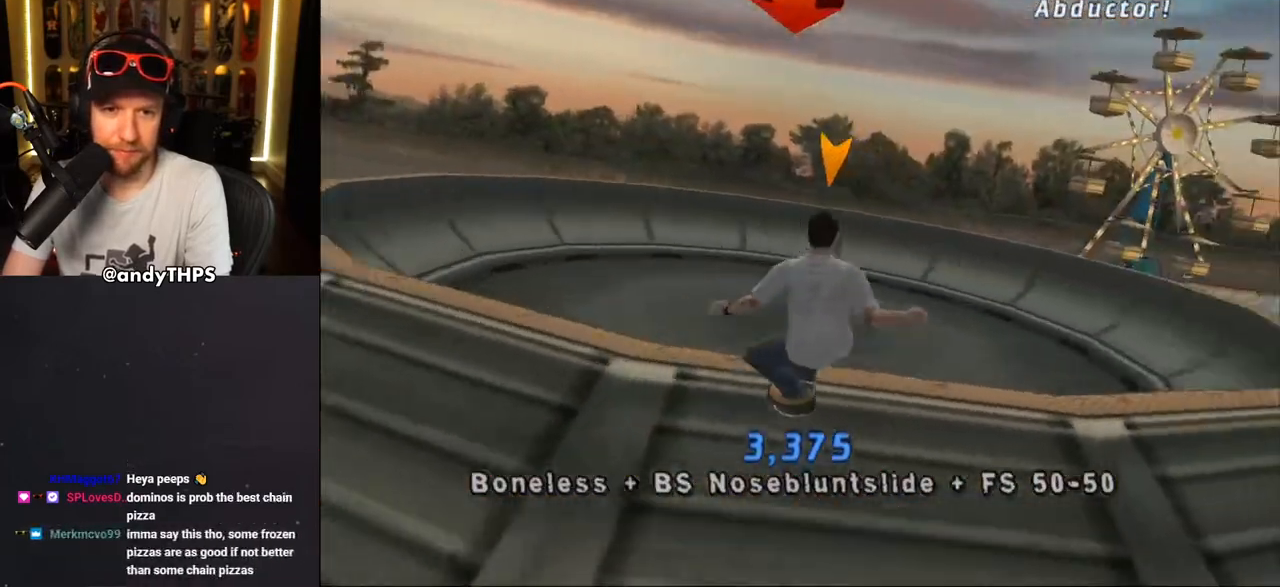
Gameplay with a controller (PlayStation layout); each line is a JSON object with the inputs held at the frame after it. "events" lists button and stick changes between this image and that frame as [ms after this image, input, new state], when the widget could be followed in between. Not read: L2 R2.
{"buttons": ["CROSS", "DPAD_DOWN", "DPAD_LEFT"], "left_stick": "center", "right_stick": "center", "events": [[67, "DPAD_LEFT", "down"], [217, "DPAD_LEFT", "up"], [367, "DPAD_DOWN", "down"], [367, "DPAD_LEFT", "down"]]}
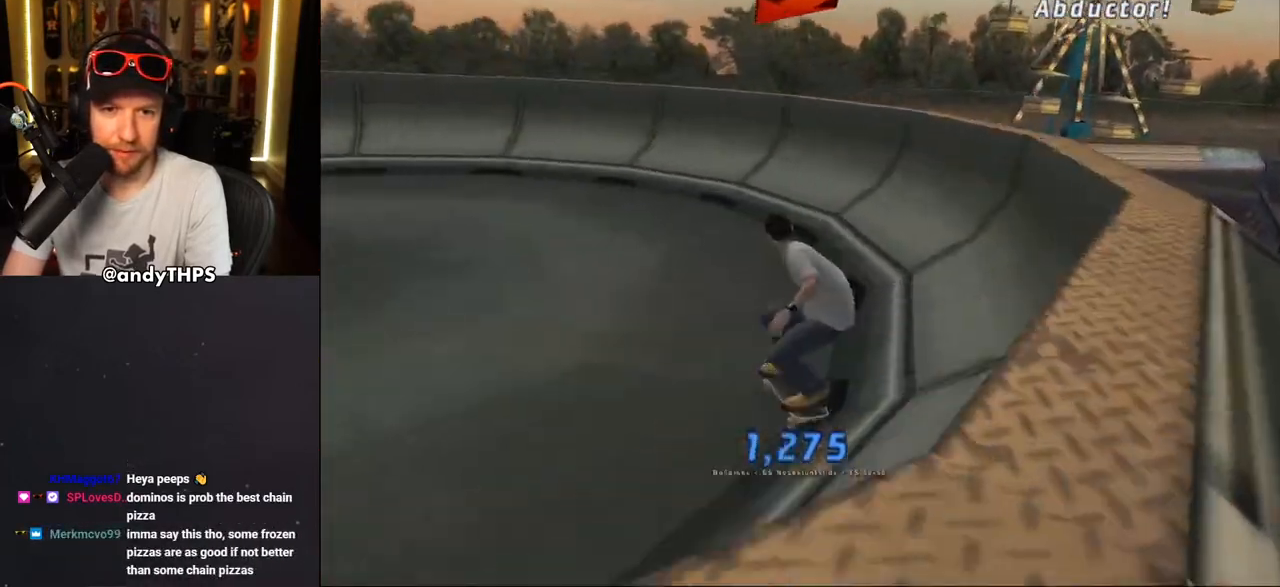
{"buttons": ["CROSS", "DPAD_DOWN", "DPAD_LEFT"], "left_stick": "center", "right_stick": "center", "events": []}
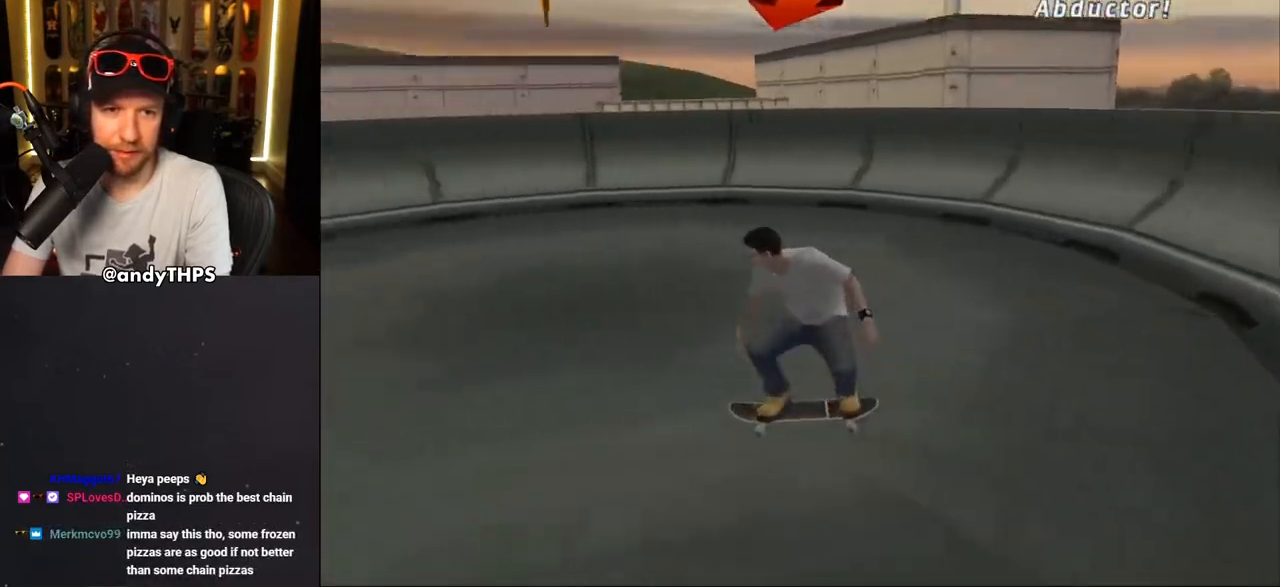
{"buttons": ["CROSS", "DPAD_DOWN", "DPAD_RIGHT"], "left_stick": "center", "right_stick": "center", "events": [[67, "DPAD_DOWN", "up"], [67, "DPAD_LEFT", "up"], [100, "DPAD_RIGHT", "down"], [133, "DPAD_DOWN", "down"]]}
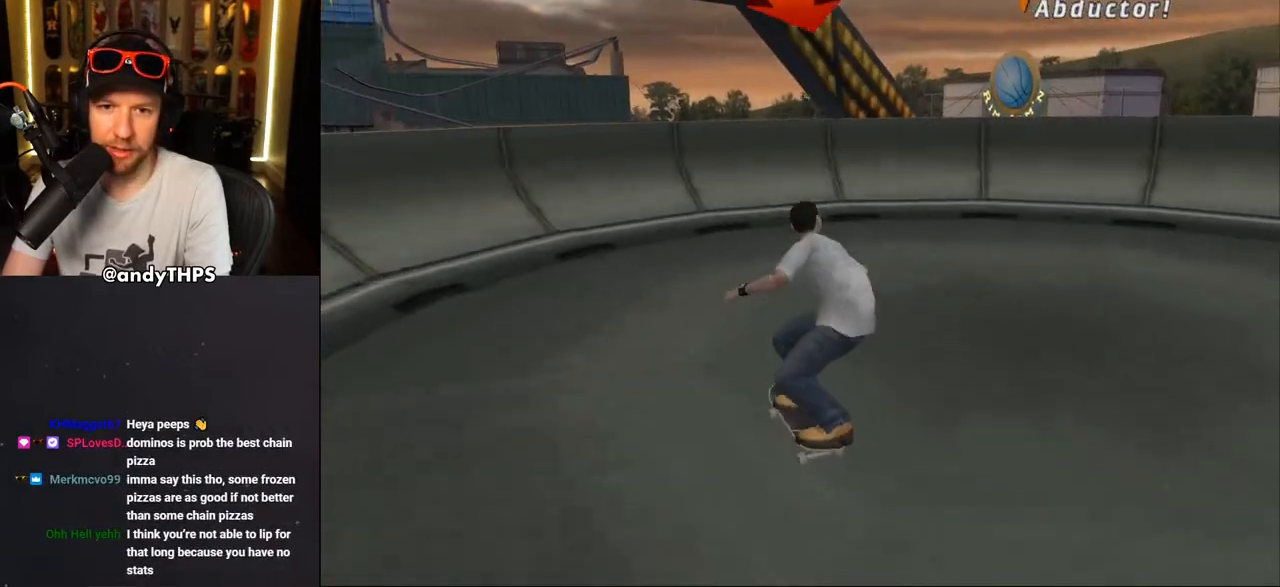
{"buttons": ["CROSS", "DPAD_DOWN", "DPAD_LEFT"], "left_stick": "center", "right_stick": "center", "events": [[400, "DPAD_DOWN", "up"], [400, "DPAD_RIGHT", "up"], [433, "DPAD_LEFT", "down"], [433, "DPAD_UP", "down"], [467, "DPAD_UP", "up"], [500, "DPAD_DOWN", "down"]]}
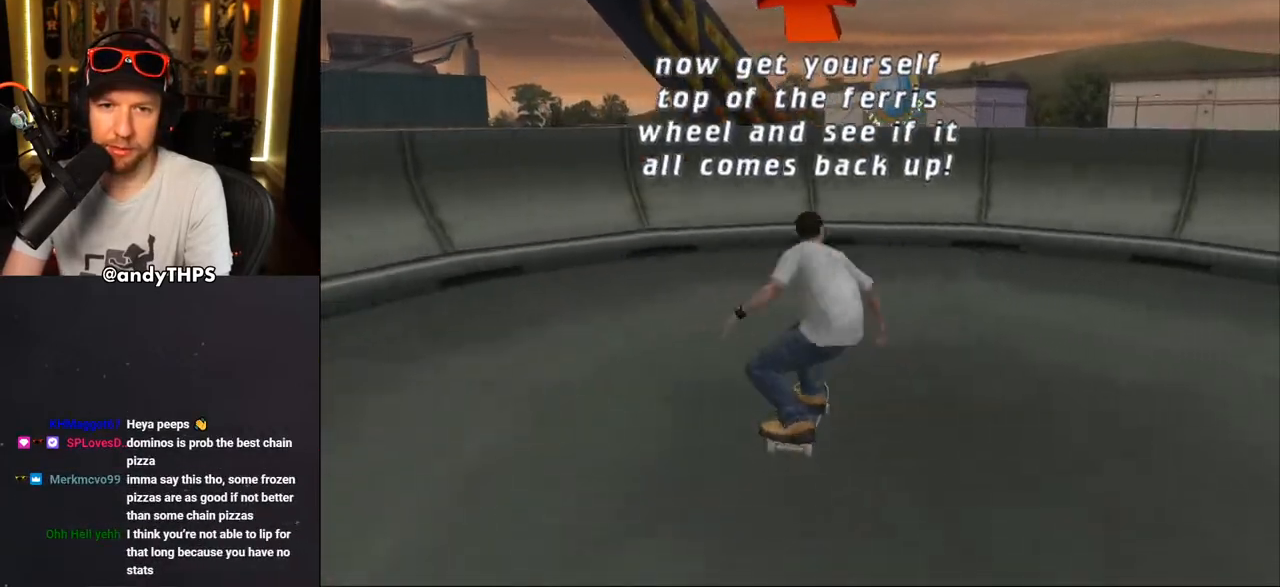
{"buttons": ["CROSS", "DPAD_UP"], "left_stick": "center", "right_stick": "center", "events": [[250, "DPAD_DOWN", "up"], [283, "DPAD_UP", "down"], [383, "DPAD_LEFT", "up"], [400, "DPAD_UP", "up"], [433, "DPAD_UP", "down"]]}
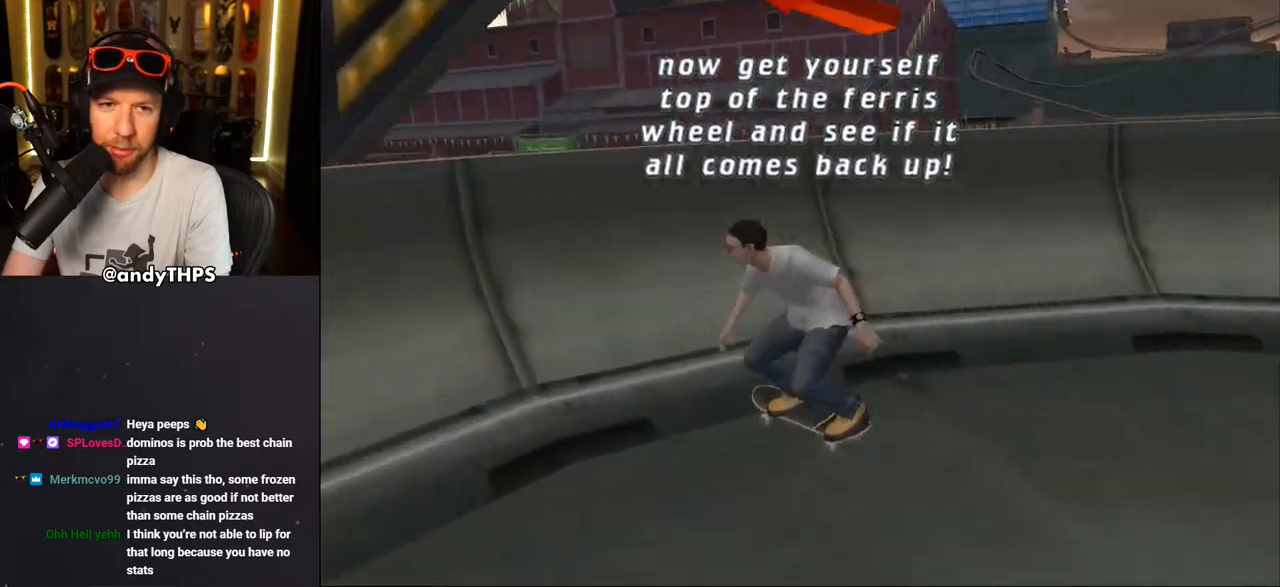
{"buttons": [], "left_stick": "center", "right_stick": "center", "events": [[100, "CROSS", "up"], [450, "DPAD_UP", "up"]]}